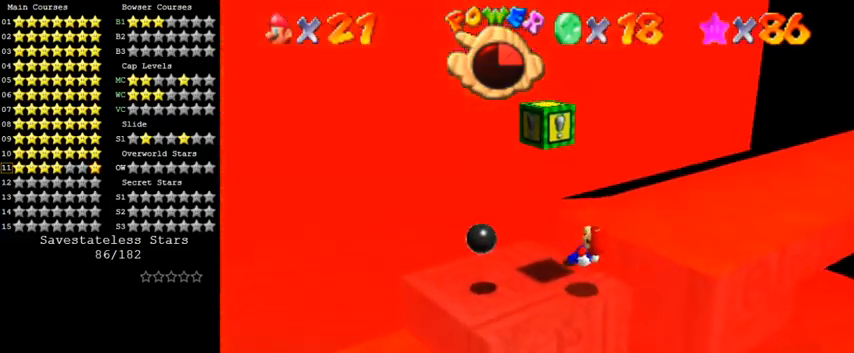
Gameplay with keyboard; each line is a JSON object with the keys held at the frame after it. "events" lists presses ("down") and releases ("up") of "a", "c", "ctrl", "d", "down", "left", "return", "right", "s", "shift", "up", "w", "x" and "y" between this image and that frame as [ms after this image, input, new state], when the widget could be followed in between. No other keys are recorded. Mouse input is not recorded.
{"keys": ["a", "down", "right"], "events": [[133, "a", "down"], [200, "a", "up"], [267, "down", "down"], [300, "a", "down"], [333, "right", "down"], [367, "a", "up"], [467, "a", "down"]]}
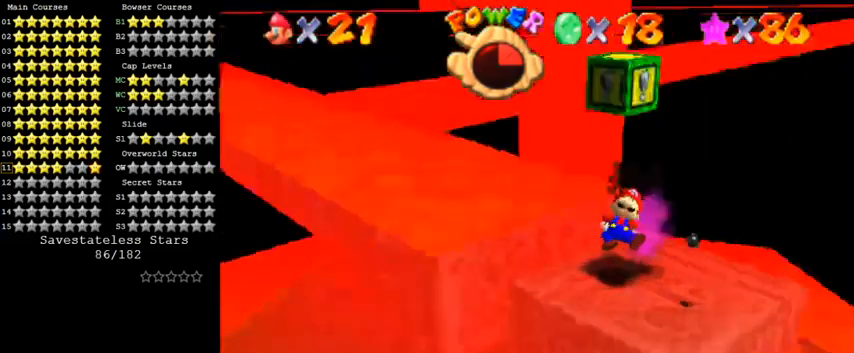
{"keys": ["up"], "events": [[67, "a", "up"], [100, "down", "up"], [167, "w", "down"], [267, "up", "down"], [267, "w", "up"], [400, "right", "up"]]}
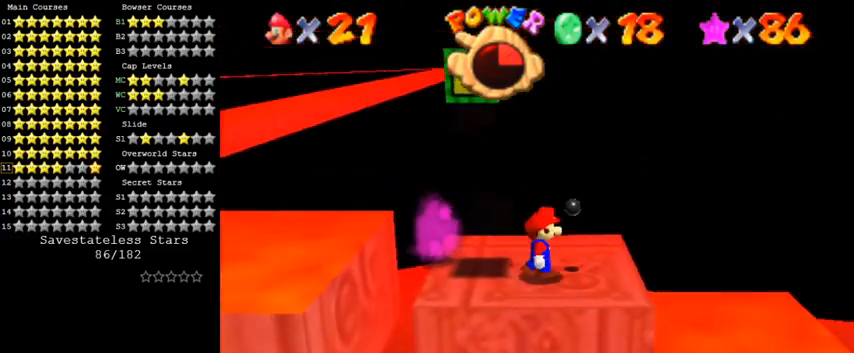
{"keys": ["left"], "events": [[167, "left", "down"], [267, "up", "up"]]}
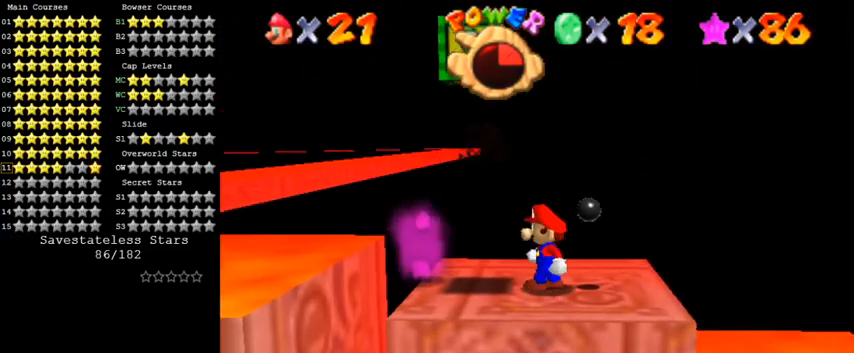
{"keys": ["right", "up"], "events": [[67, "left", "up"], [133, "shift", "down"], [333, "left", "down"], [333, "shift", "up"], [400, "up", "down"], [467, "left", "up"], [467, "right", "down"]]}
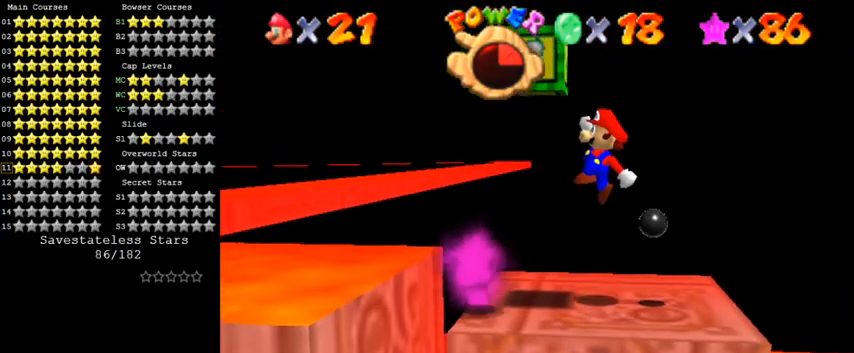
{"keys": ["left", "shift"], "events": [[100, "right", "up"], [167, "up", "up"], [367, "left", "down"], [467, "shift", "down"]]}
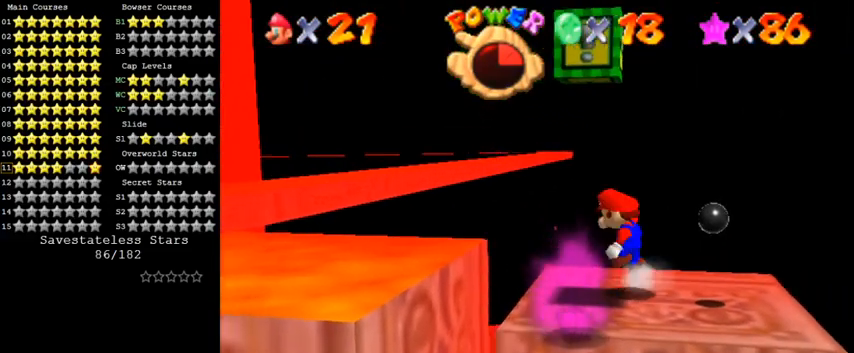
{"keys": [], "events": [[33, "down", "down"], [100, "left", "up"], [100, "shift", "up"], [100, "y", "down"], [167, "shift", "down"], [267, "down", "up"], [333, "shift", "up"], [333, "y", "up"]]}
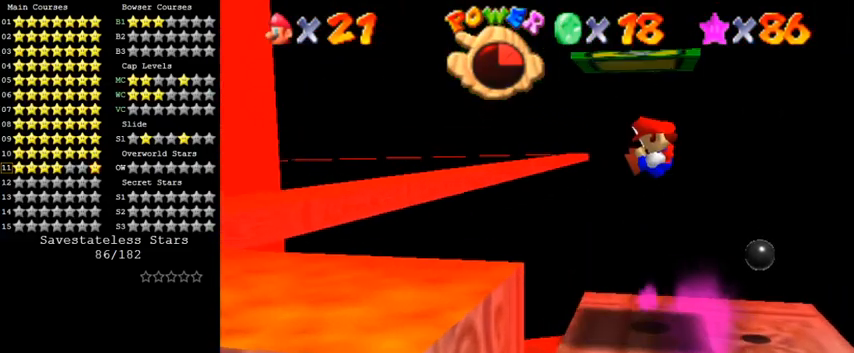
{"keys": ["left"], "events": [[500, "left", "down"]]}
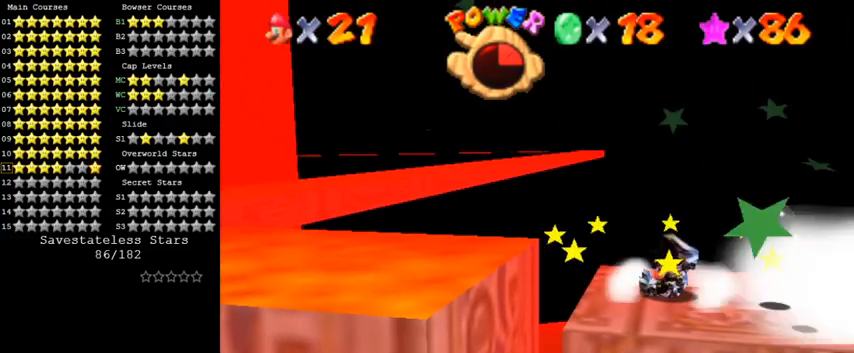
{"keys": [], "events": [[133, "left", "up"], [200, "shift", "down"], [300, "shift", "up"], [400, "down", "down"], [400, "right", "down"], [500, "down", "up"], [500, "right", "up"]]}
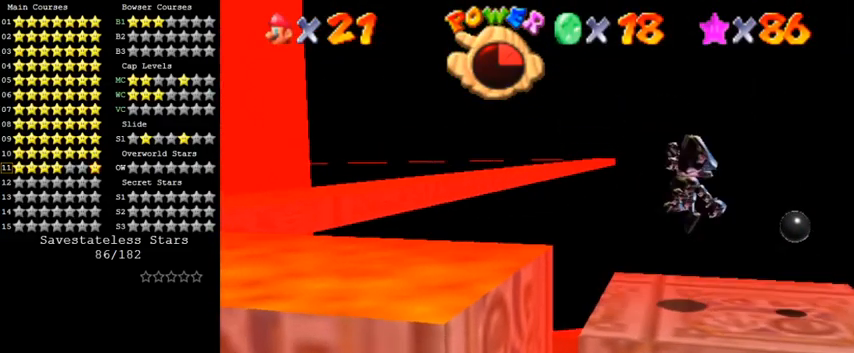
{"keys": [], "events": []}
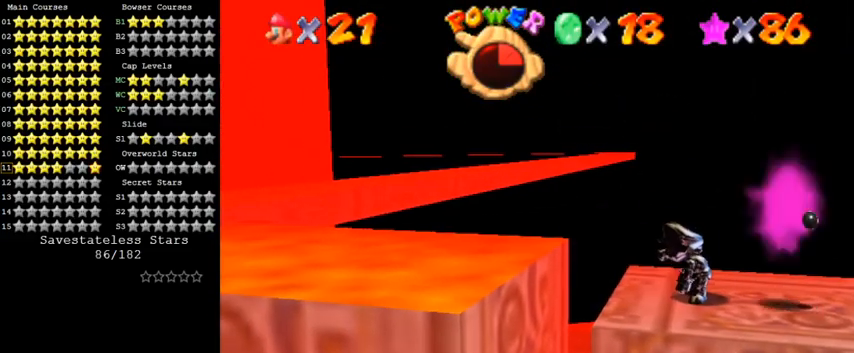
{"keys": [], "events": []}
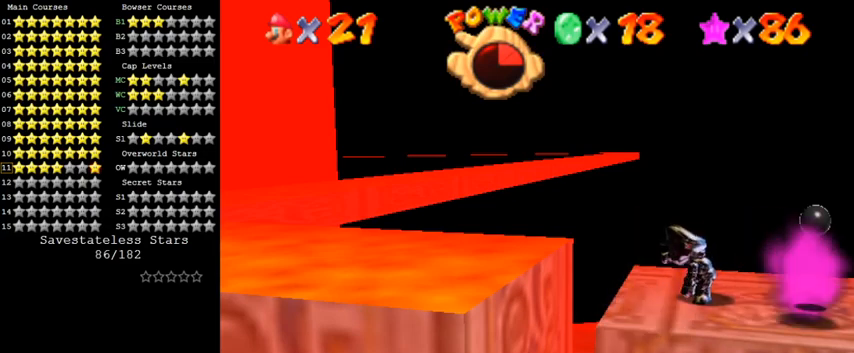
{"keys": [], "events": []}
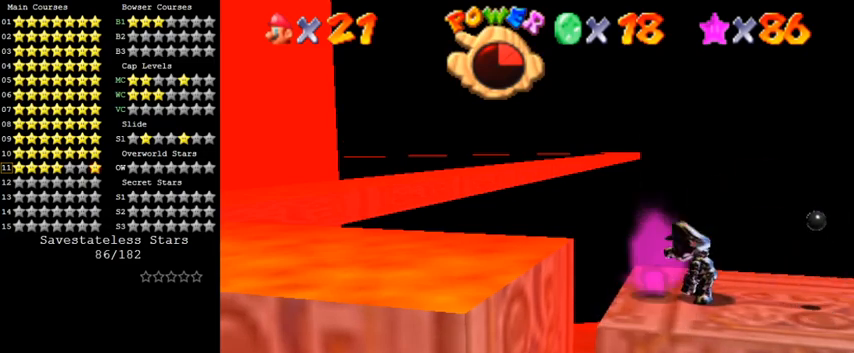
{"keys": [], "events": []}
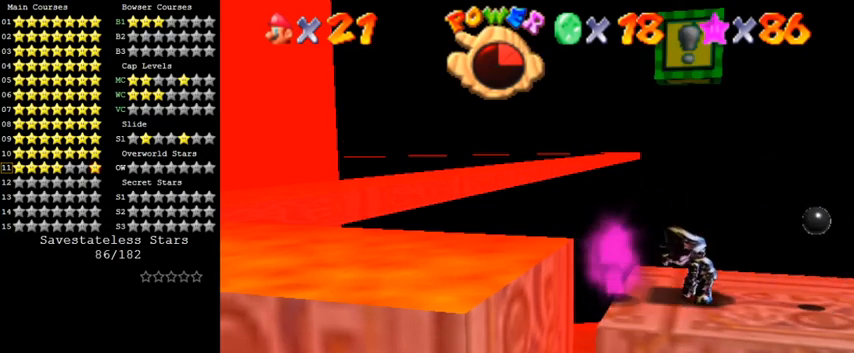
{"keys": [], "events": [[67, "s", "down"], [167, "s", "up"]]}
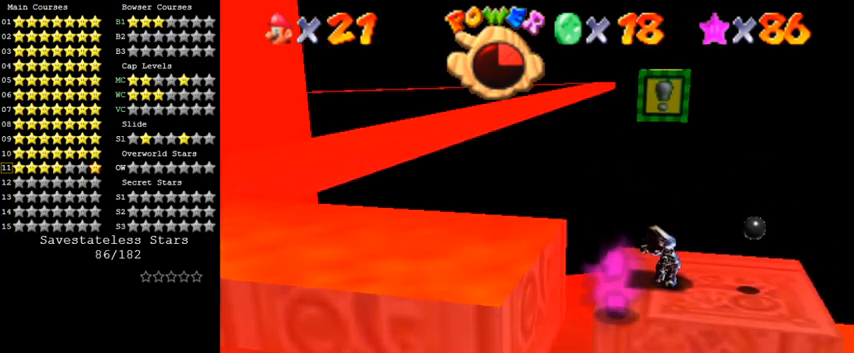
{"keys": ["right"], "events": [[133, "shift", "down"], [333, "right", "down"], [433, "shift", "up"]]}
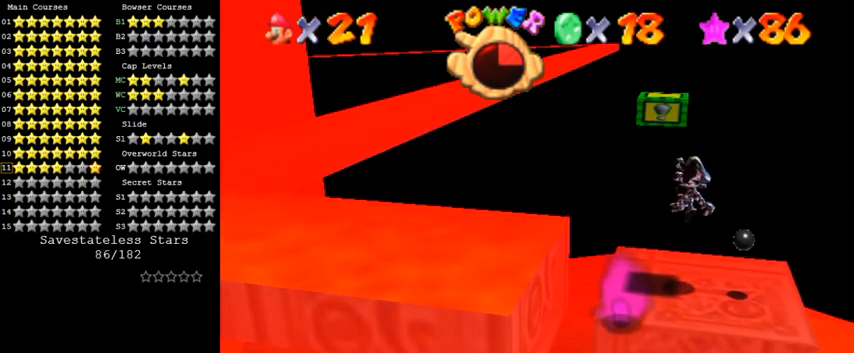
{"keys": ["left"], "events": [[233, "right", "up"], [433, "left", "down"]]}
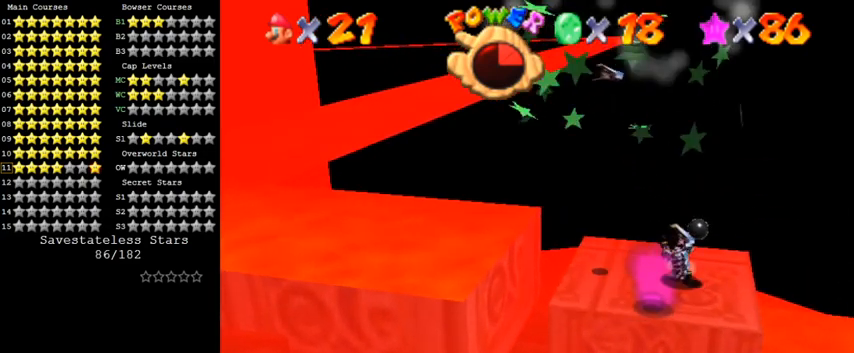
{"keys": ["left", "shift", "y"], "events": [[267, "y", "down"], [300, "shift", "down"]]}
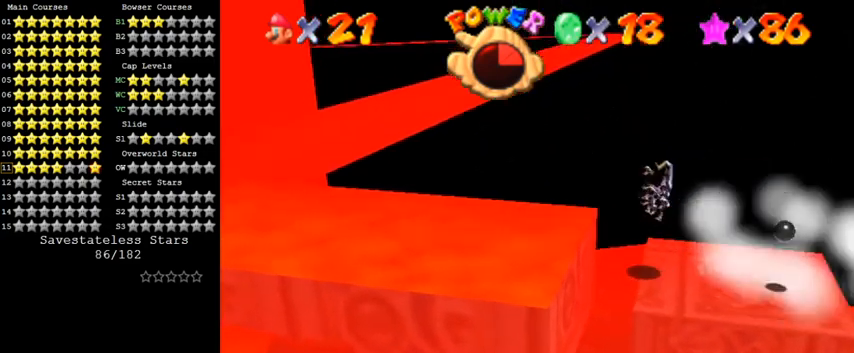
{"keys": ["d", "left", "up"], "events": [[100, "shift", "up"], [133, "y", "up"], [267, "w", "down"], [367, "up", "down"], [400, "w", "up"], [467, "d", "down"]]}
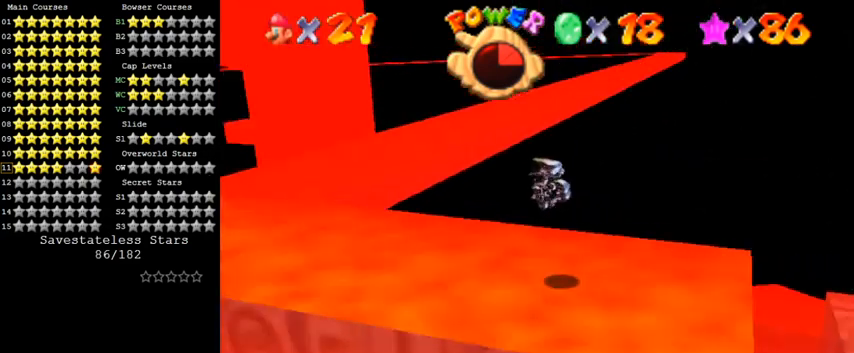
{"keys": ["up"], "events": [[67, "d", "up"], [133, "d", "down"], [200, "s", "down"], [233, "left", "up"], [300, "d", "up"], [333, "s", "up"]]}
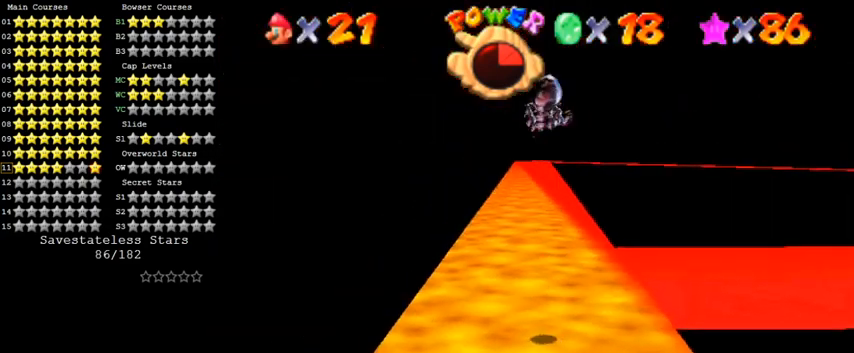
{"keys": ["up"], "events": [[300, "left", "down"], [400, "left", "up"]]}
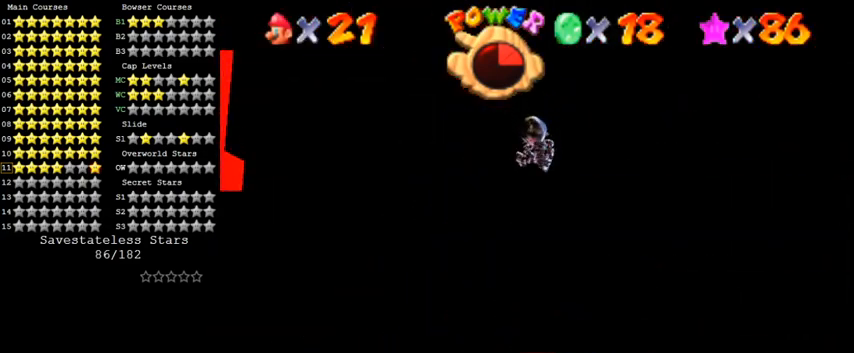
{"keys": ["up"], "events": []}
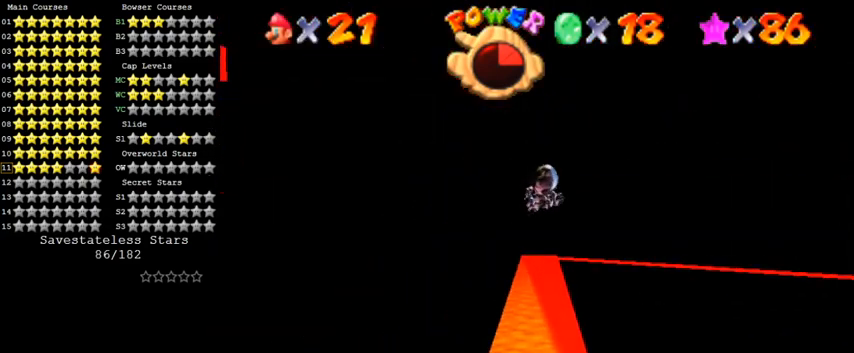
{"keys": ["up"], "events": []}
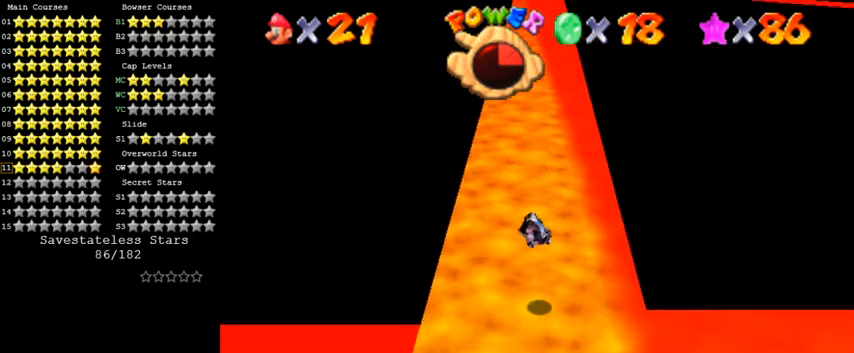
{"keys": ["up"], "events": []}
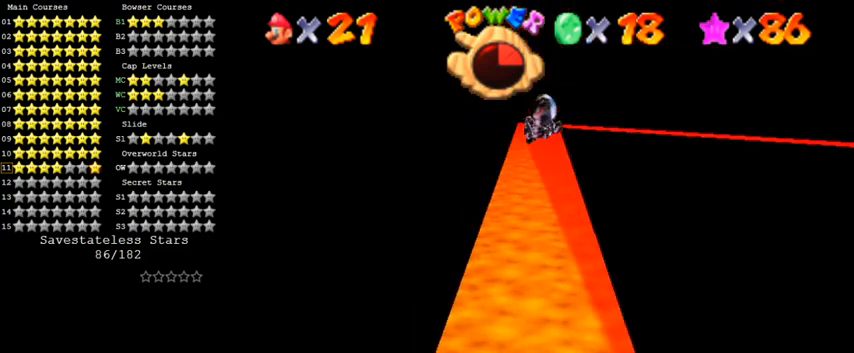
{"keys": ["up"], "events": []}
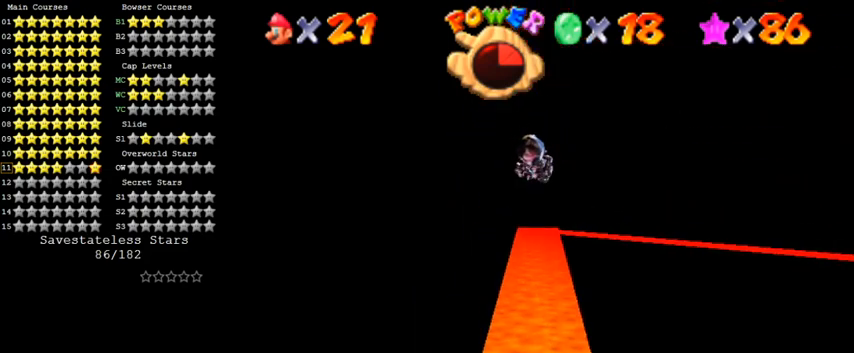
{"keys": ["up"], "events": []}
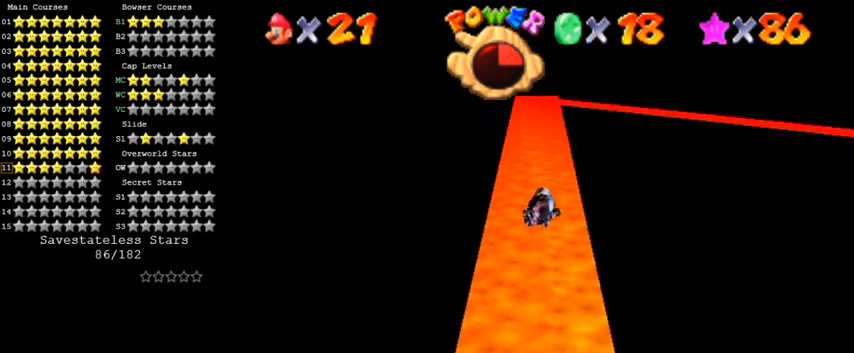
{"keys": ["up"], "events": []}
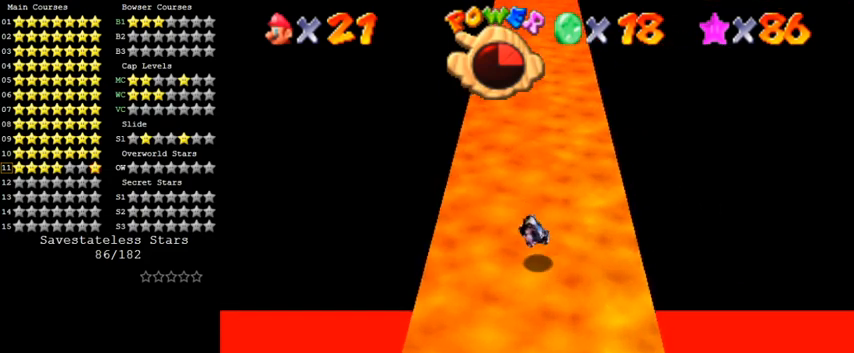
{"keys": ["up"], "events": []}